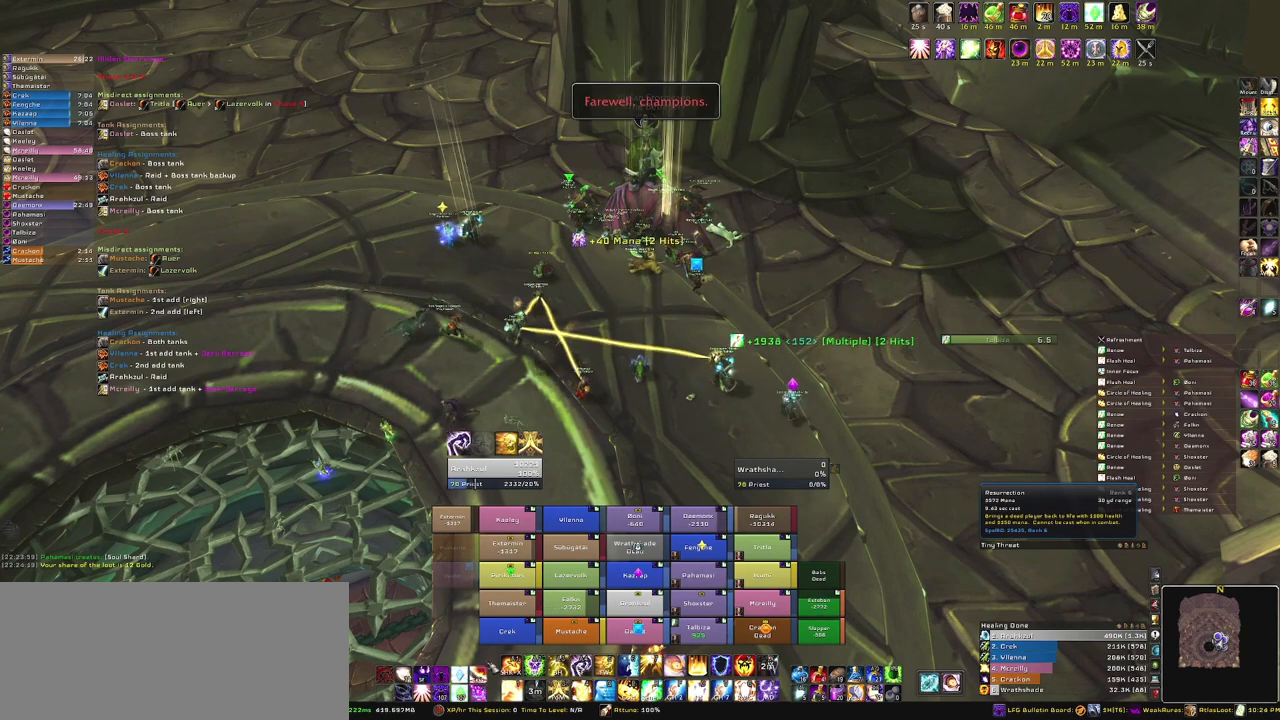
Gameplay with keyboard and mouse; each line is a JSON object with the keys and mouse buttons held at the frame after it. "events" lists presses ("down") and releases ("up") of "1", "2", "3", "4", "5", "a", "alt", "b", "c", "ctrl", "d", "e", "f", "g", "q", "r", "s", "shift", "space", "t", "tab", "tilde", "v", "w", "x", "z", "mouse_left", "mouse_wheel", "mouse_right", "mouse_mb4" and "mouse_mb5" between this image and that frame as [ms after this image, input, new state], when the widget could be followed in between. "mouse_left", "mouse_wheel", "mouse_right", "mouse_mb4", "mouse_mb5" = the "left", "wheel", "right", "mb4", "mb5" buttons of the "mouse" list. No other keys are recorded. "wheel" means that the mouse wheel is clicked or scrolled. Mouse movement is not recorded.
{"keys": [], "mouse": ["right"], "events": [[300, "mouse_right", "down"]]}
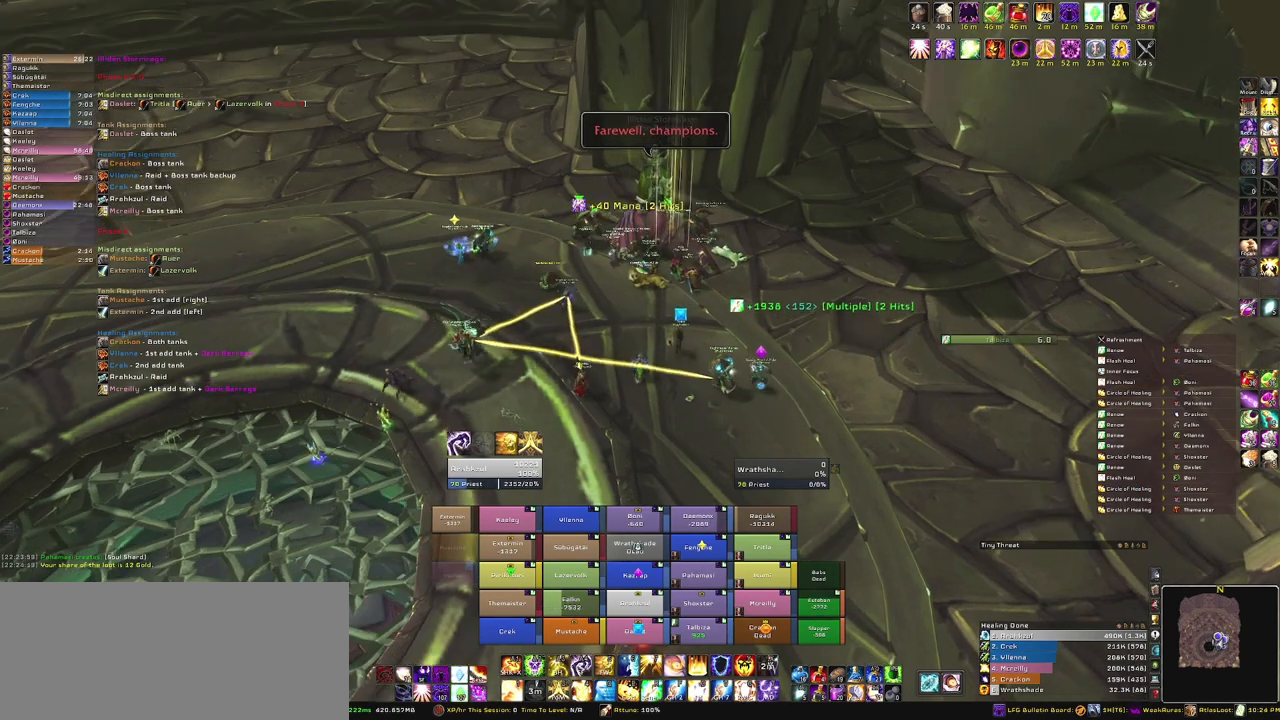
{"keys": [], "mouse": ["right"], "events": []}
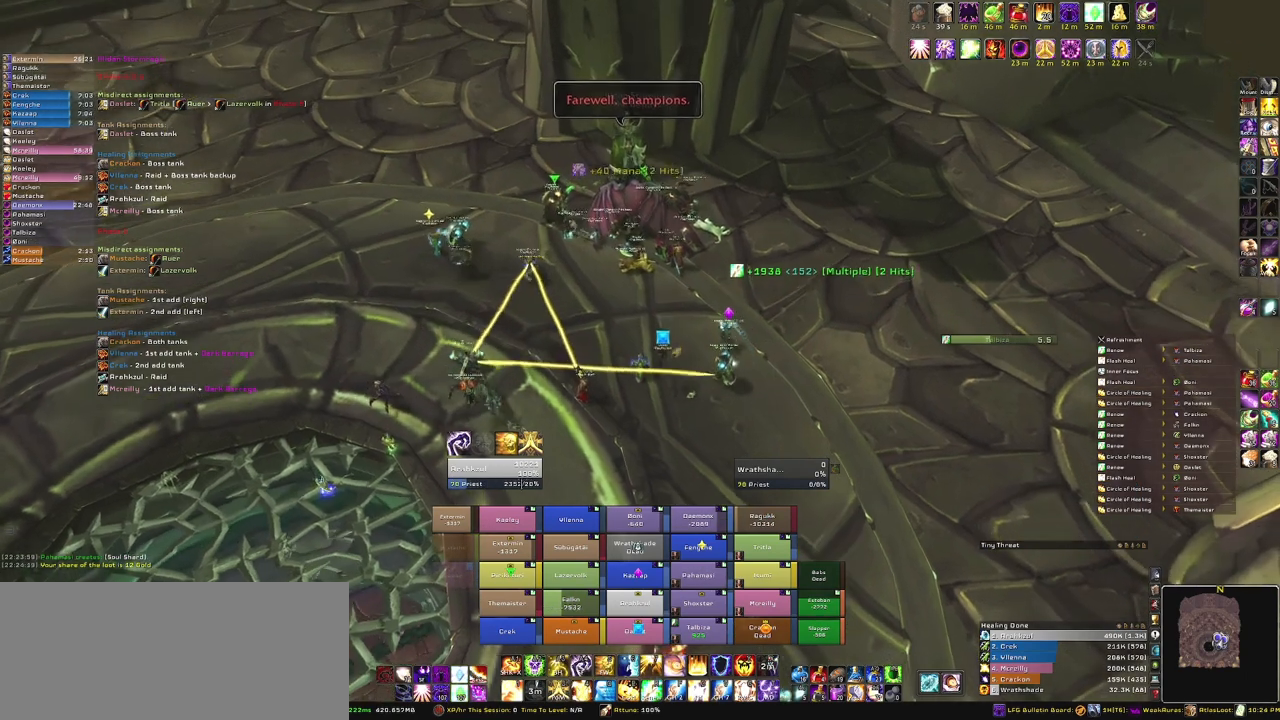
{"keys": [], "mouse": [], "events": [[400, "mouse_right", "up"]]}
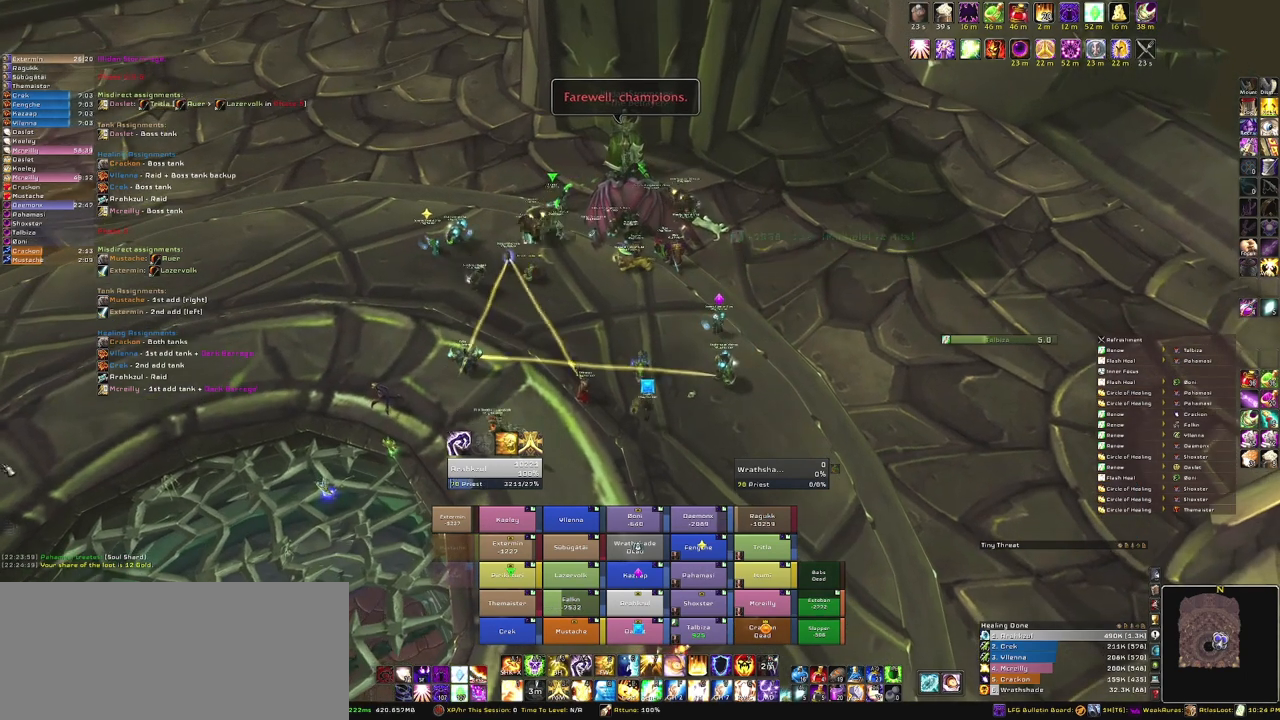
{"keys": [], "mouse": [], "events": []}
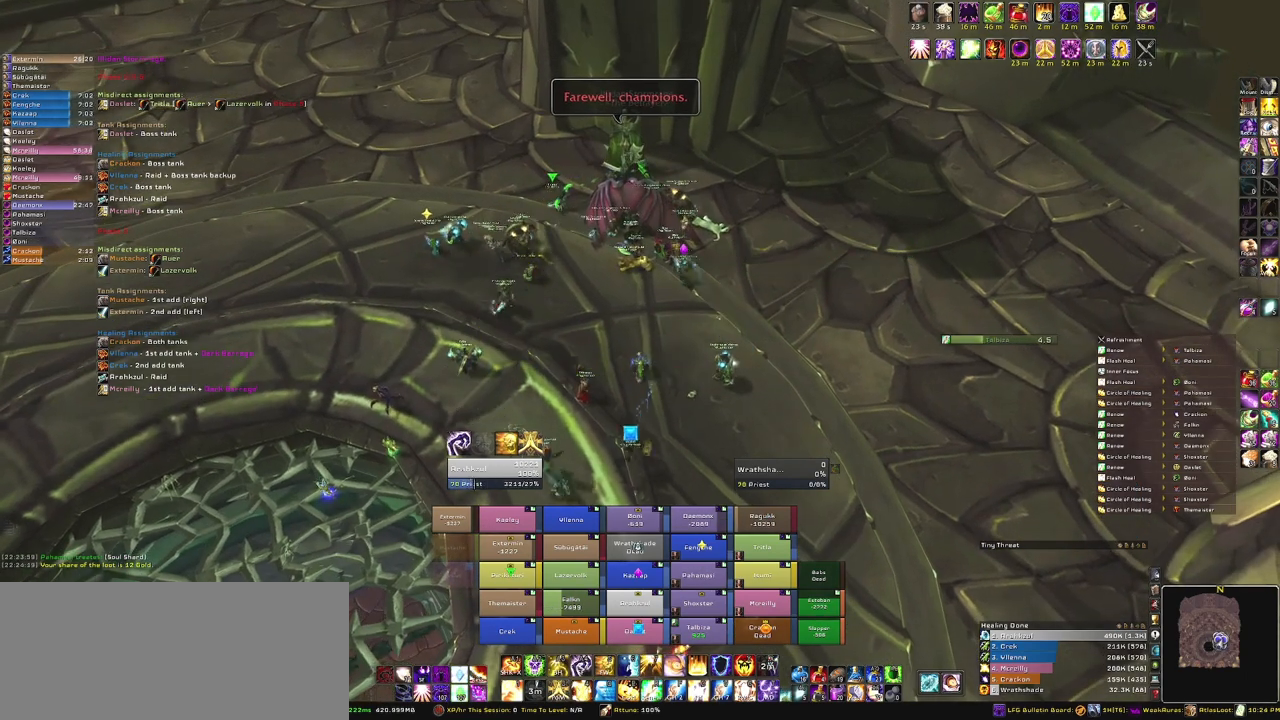
{"keys": [], "mouse": [], "events": []}
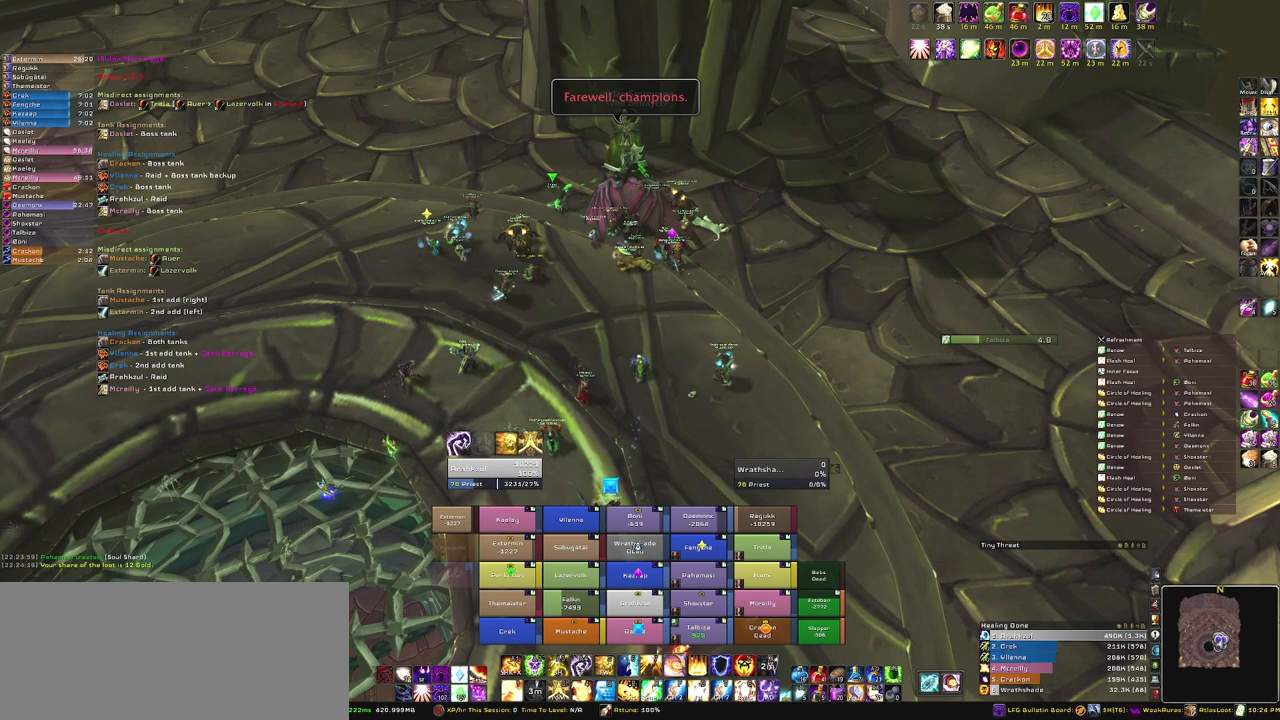
{"keys": [], "mouse": [], "events": [[134, "mouse_wheel", "down"], [367, "mouse_wheel", "up"]]}
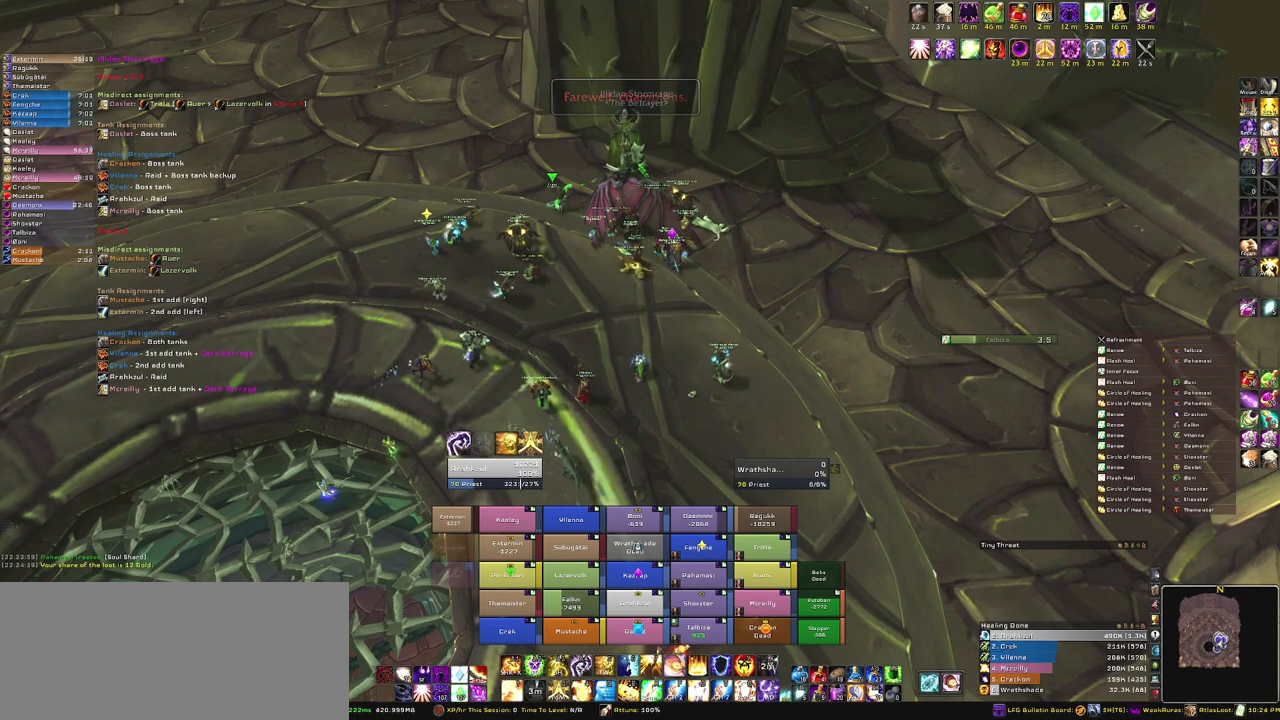
{"keys": [], "mouse": ["wheel"], "events": [[133, "mouse_wheel", "down"], [233, "mouse_wheel", "up"], [467, "mouse_wheel", "down"]]}
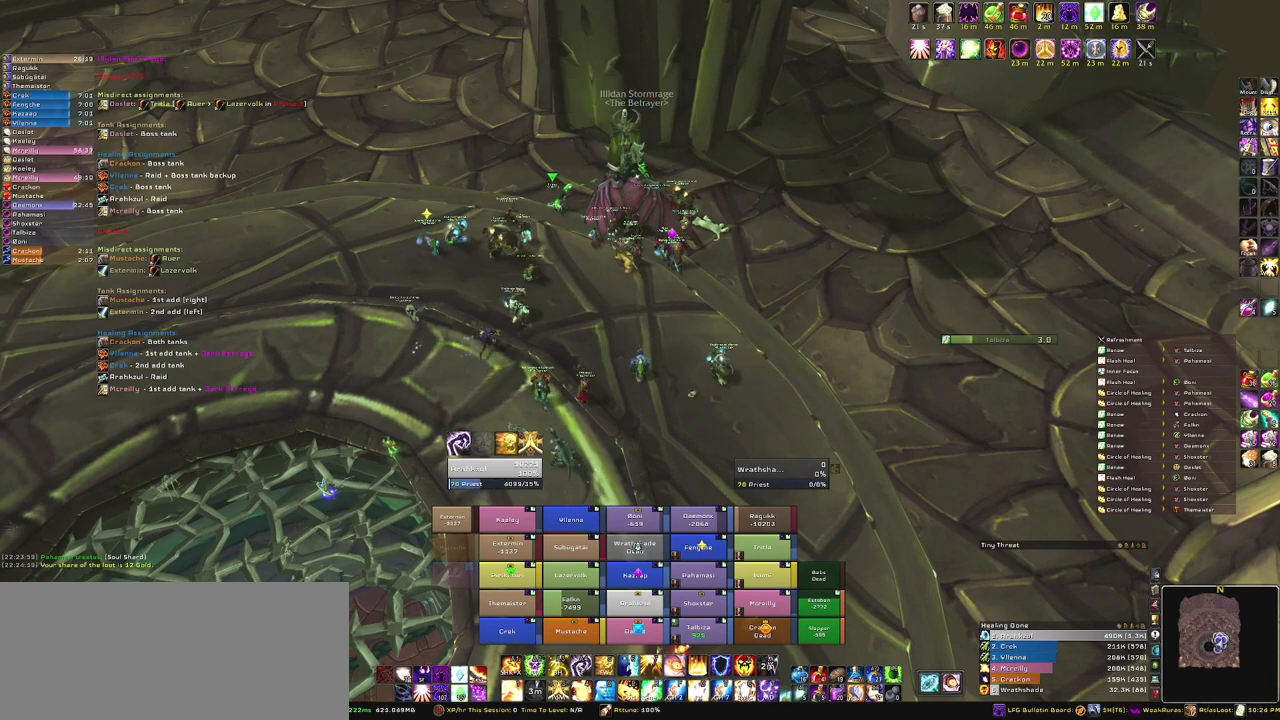
{"keys": [], "mouse": [], "events": [[167, "mouse_wheel", "up"]]}
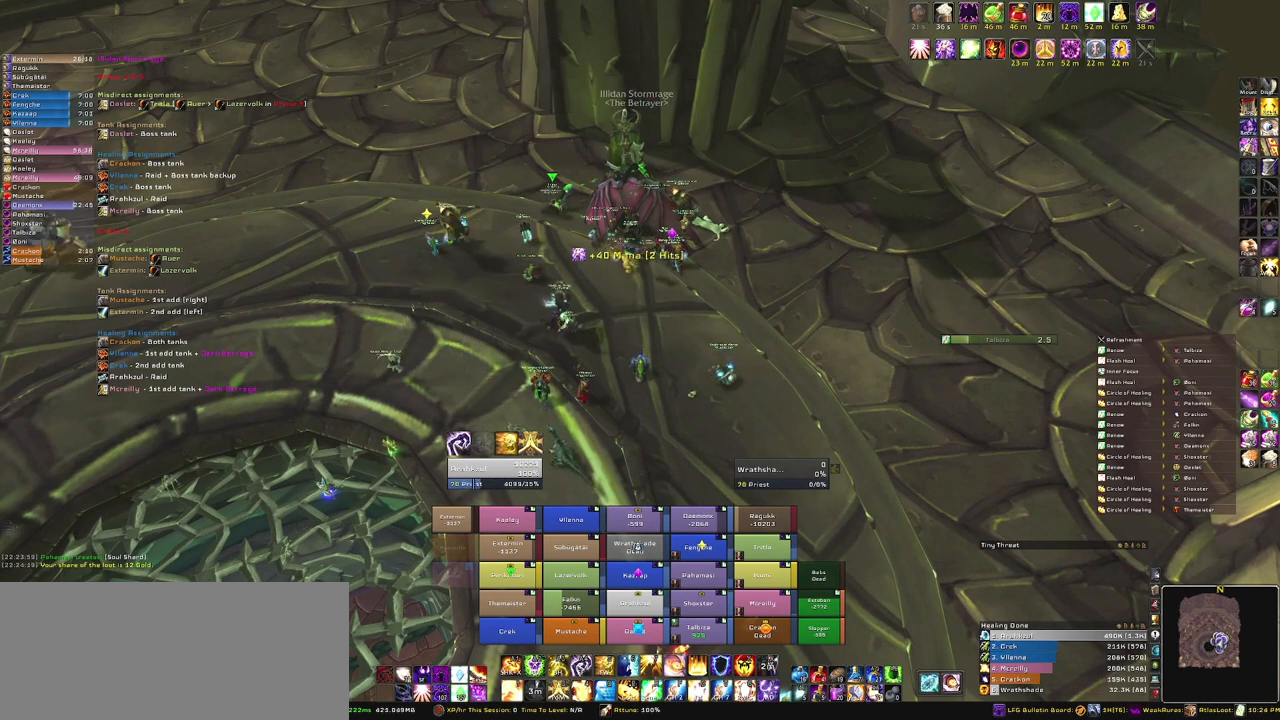
{"keys": [], "mouse": [], "events": []}
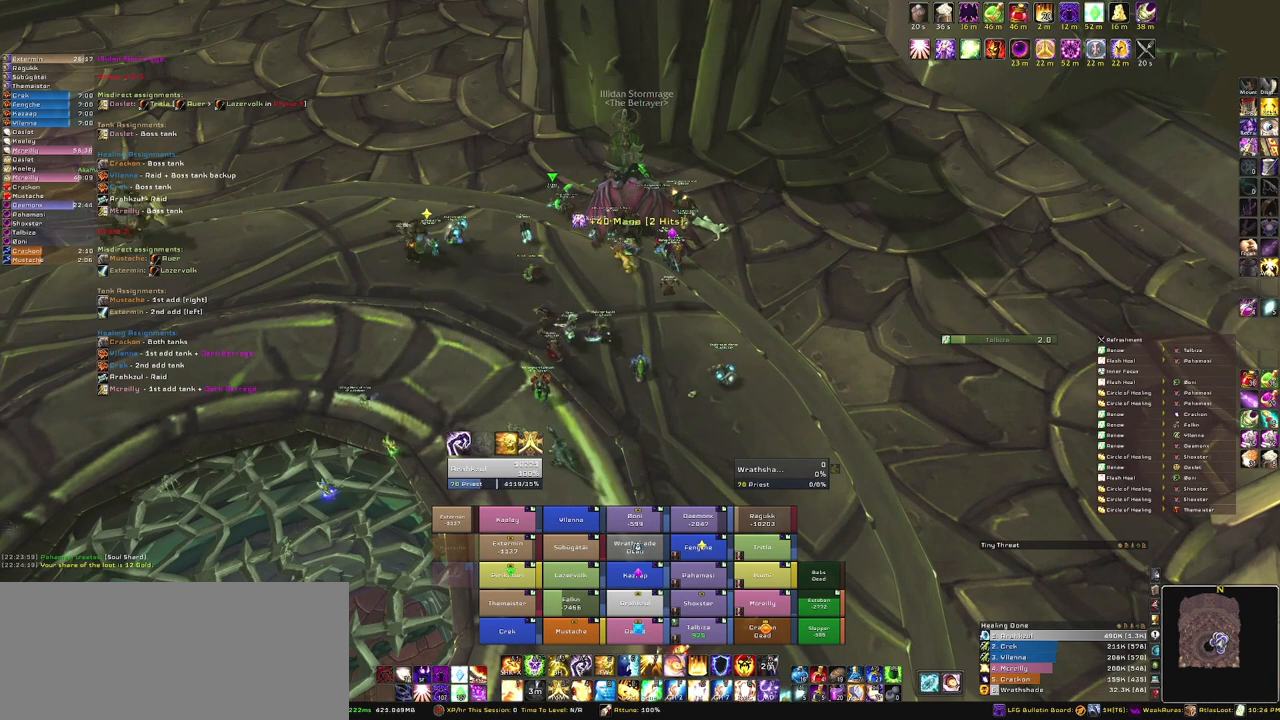
{"keys": [], "mouse": [], "events": []}
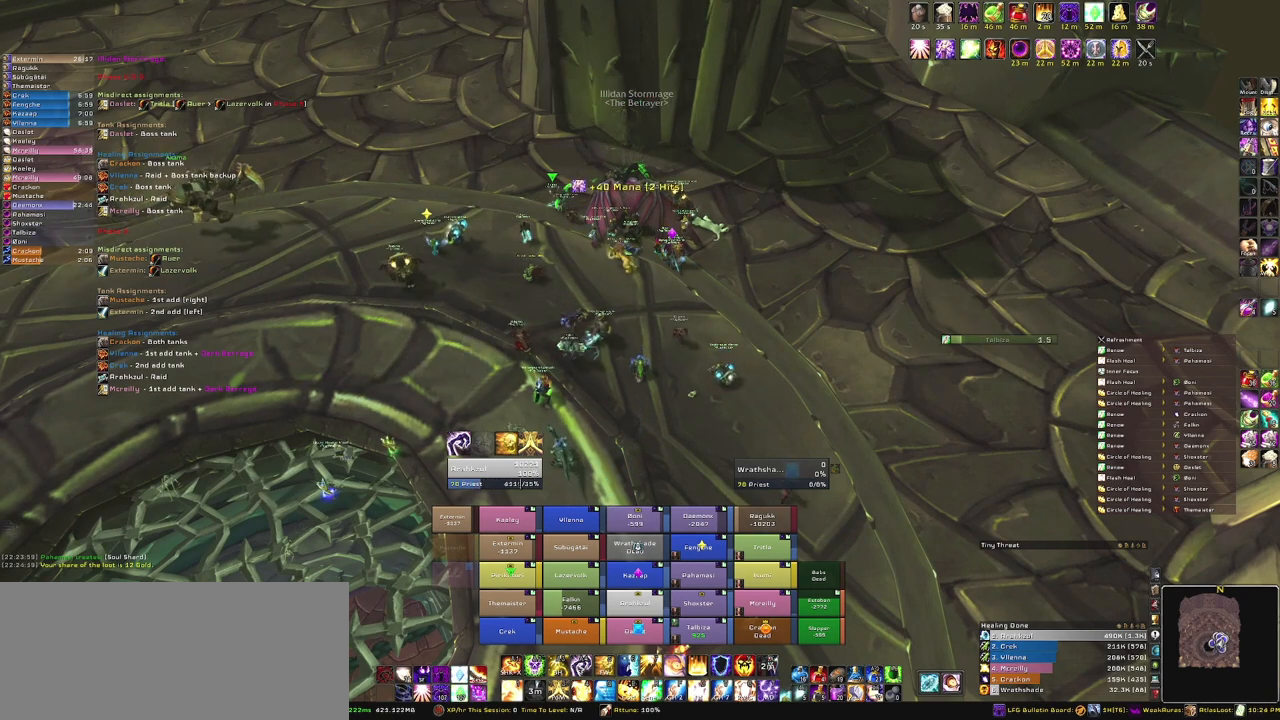
{"keys": [], "mouse": [], "events": [[167, "mouse_left", "down"], [267, "mouse_left", "up"]]}
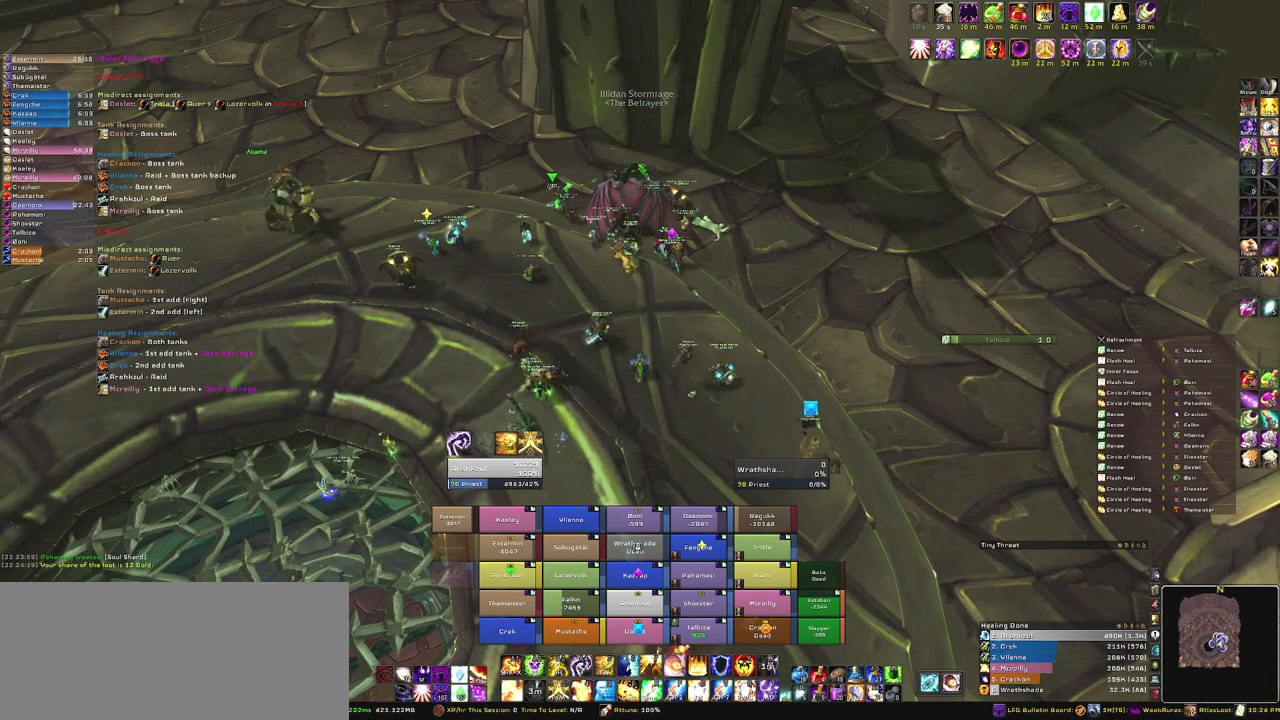
{"keys": [], "mouse": [], "events": []}
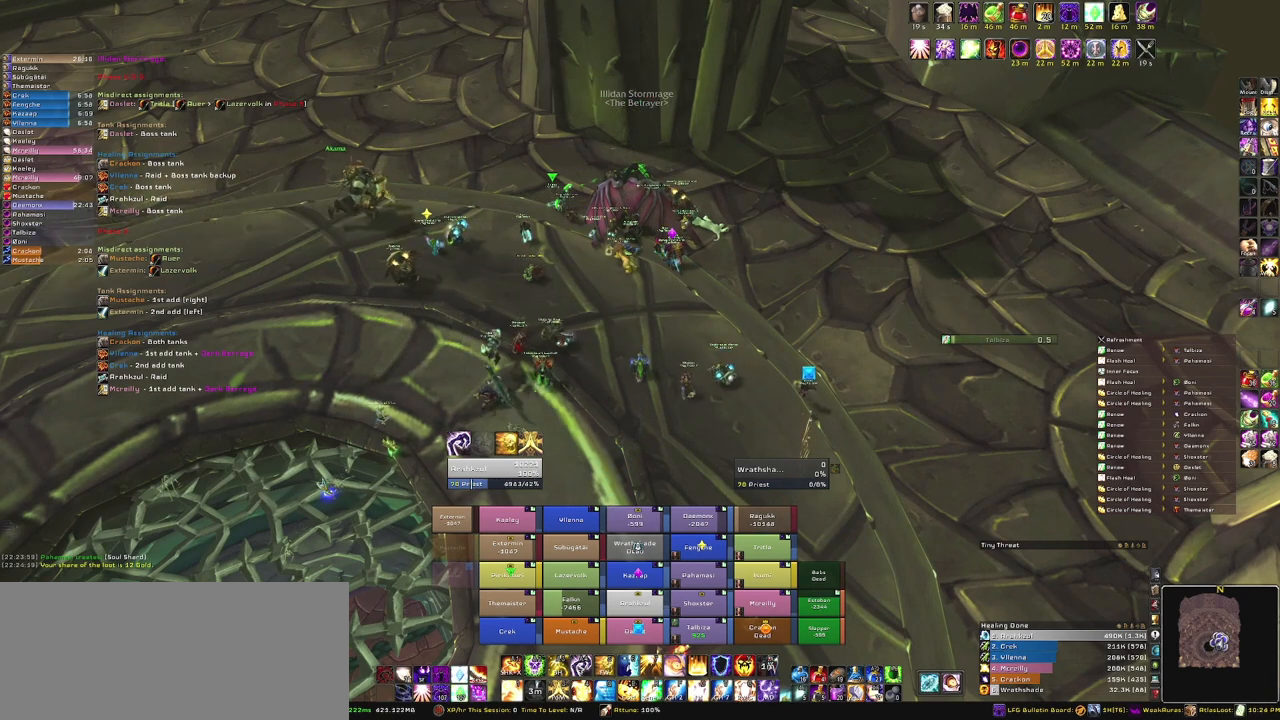
{"keys": [], "mouse": [], "events": [[200, "mouse_left", "down"], [233, "mouse_left", "up"]]}
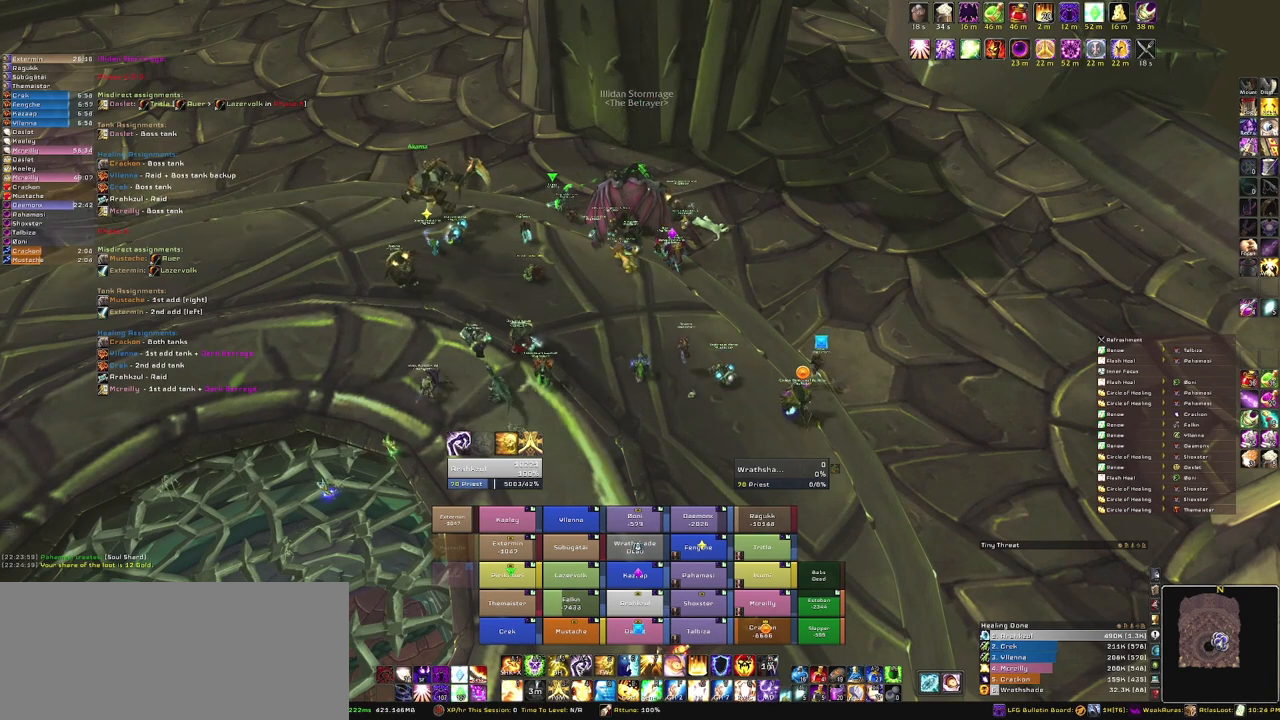
{"keys": [], "mouse": [], "events": []}
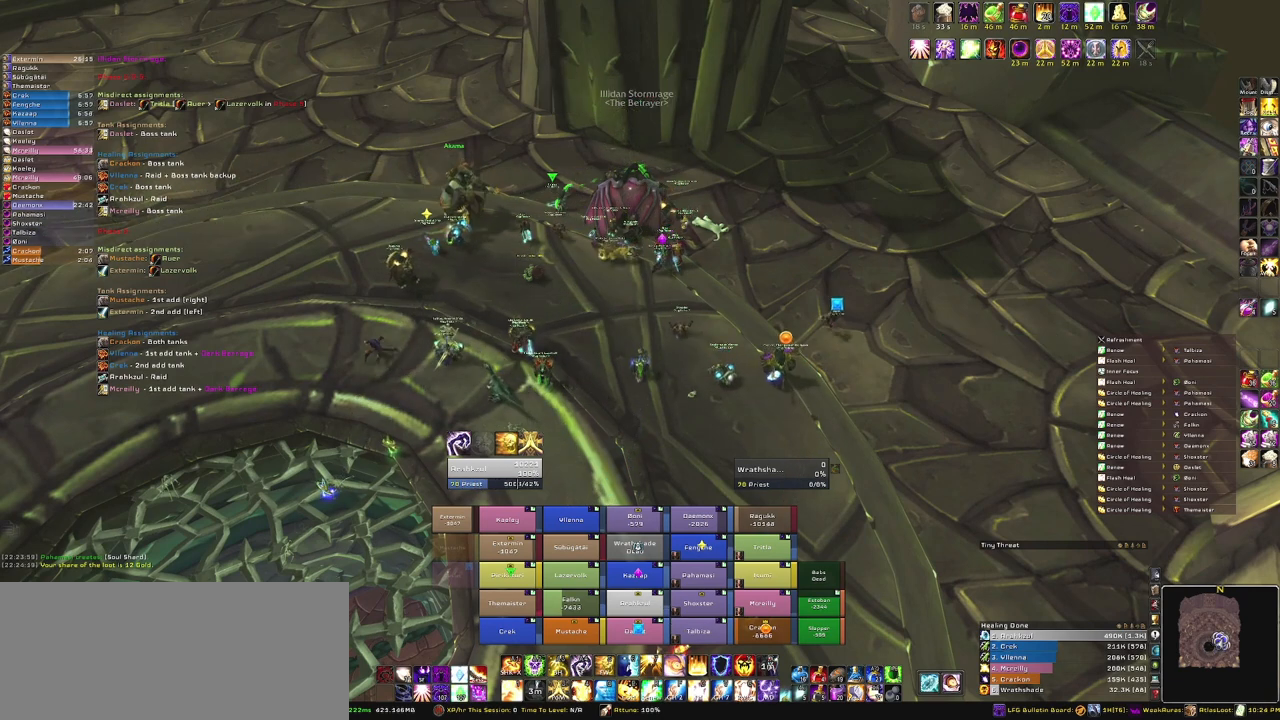
{"keys": [], "mouse": [], "events": []}
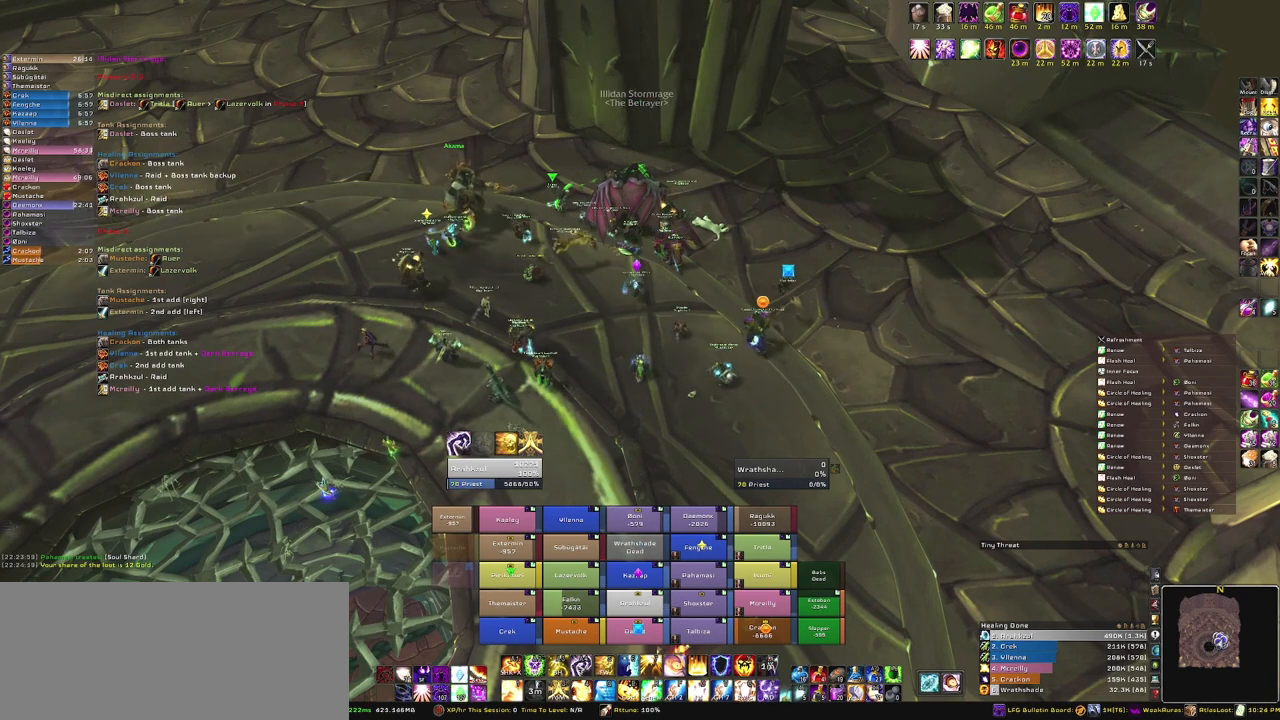
{"keys": [], "mouse": [], "events": []}
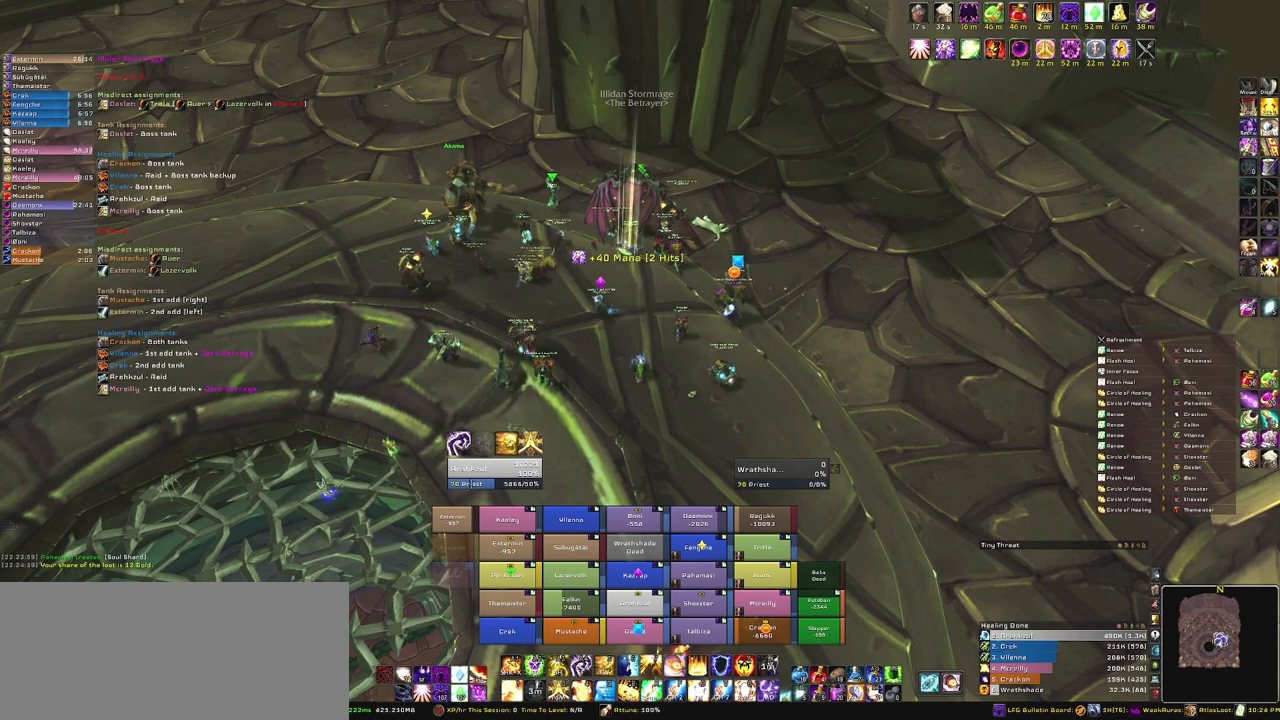
{"keys": [], "mouse": [], "events": []}
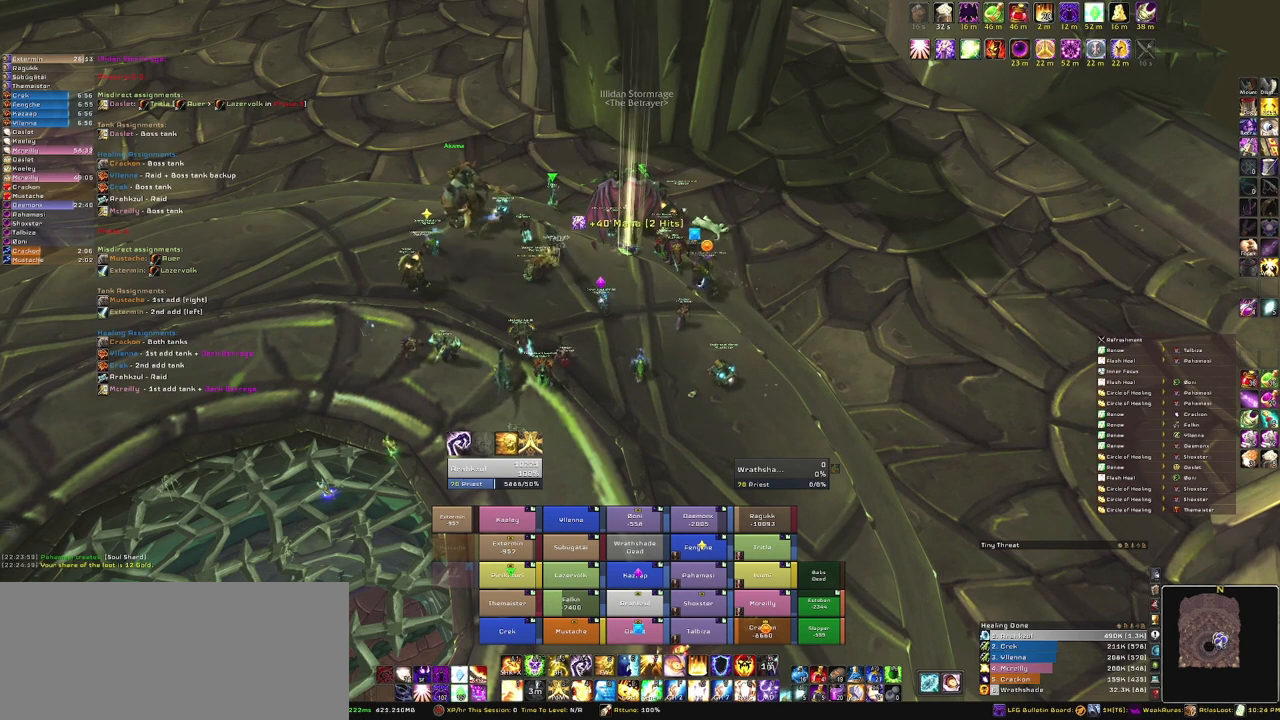
{"keys": [], "mouse": [], "events": []}
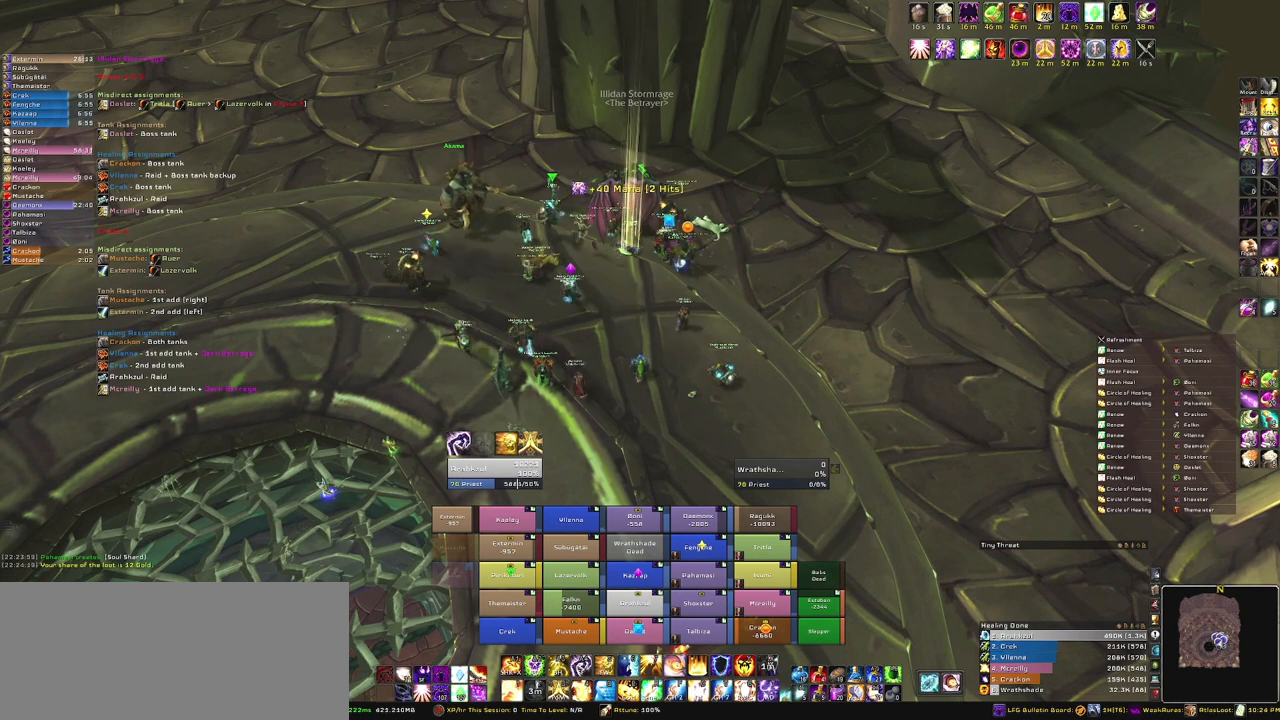
{"keys": [], "mouse": [], "events": [[367, "mouse_left", "down"], [467, "mouse_left", "up"]]}
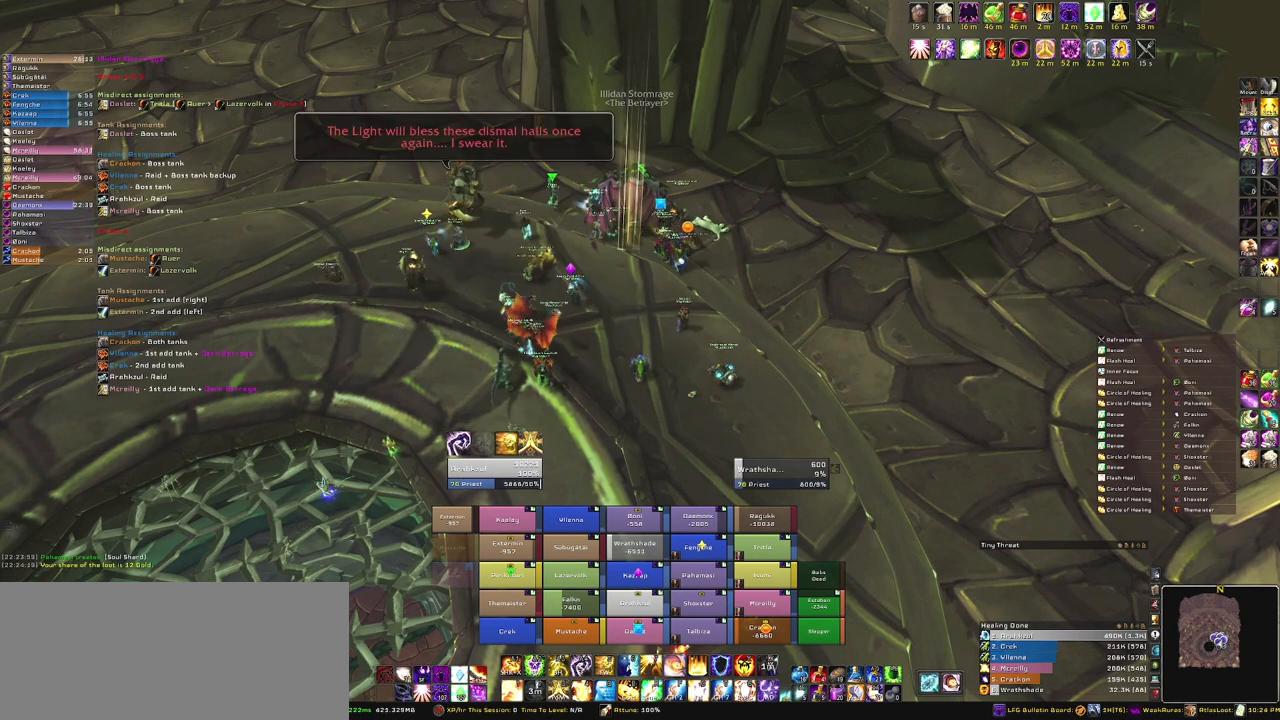
{"keys": [], "mouse": [], "events": []}
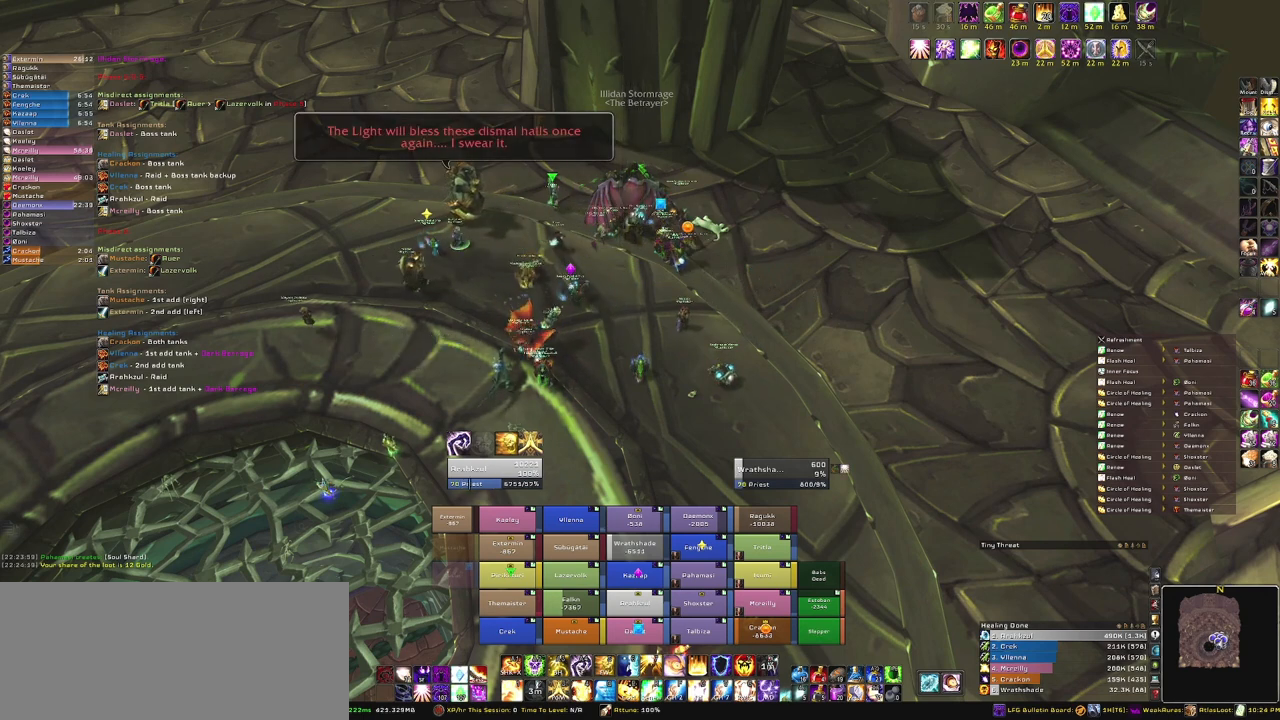
{"keys": [], "mouse": [], "events": []}
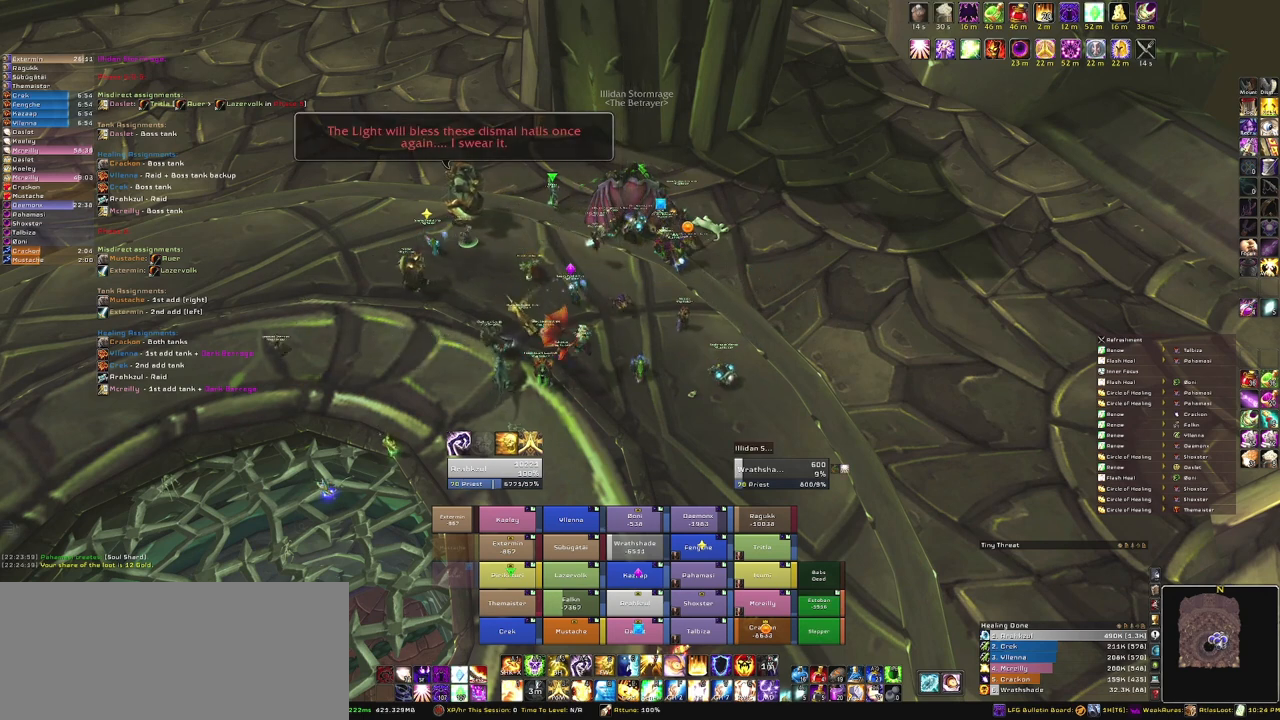
{"keys": [], "mouse": [], "events": [[234, "mouse_left", "down"], [334, "mouse_left", "up"]]}
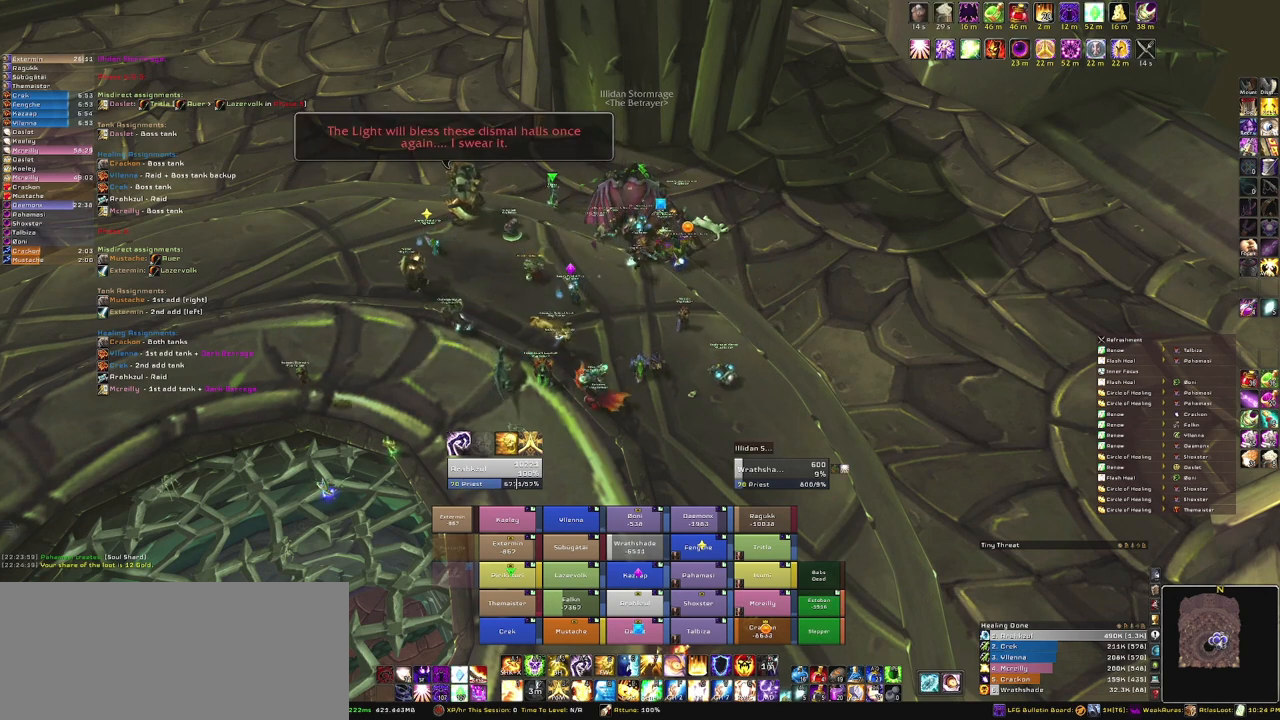
{"keys": [], "mouse": [], "events": []}
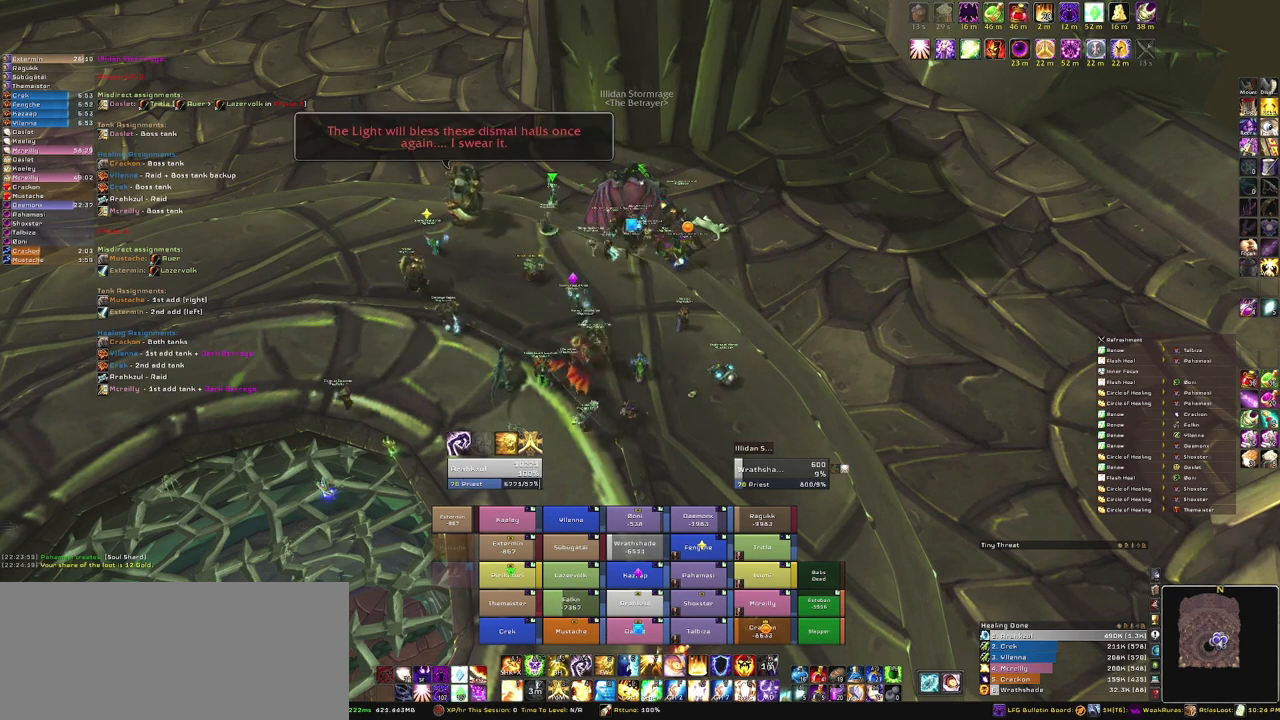
{"keys": [], "mouse": [], "events": []}
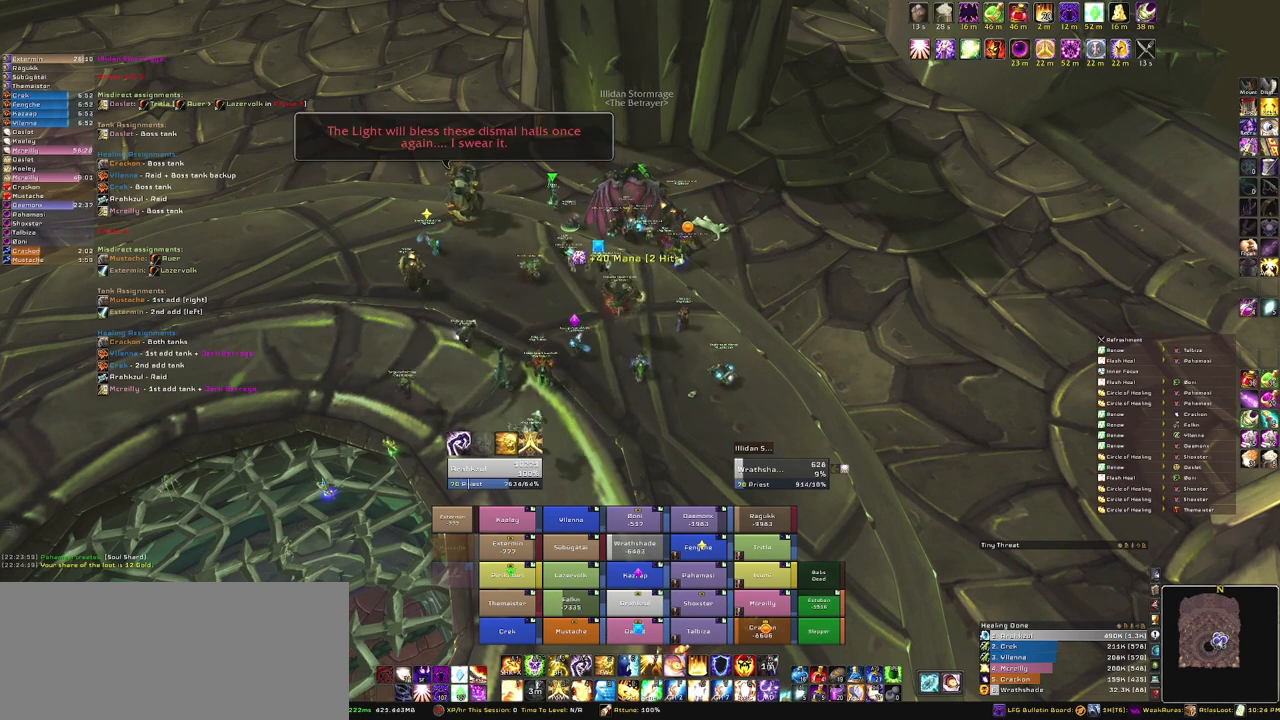
{"keys": [], "mouse": [], "events": []}
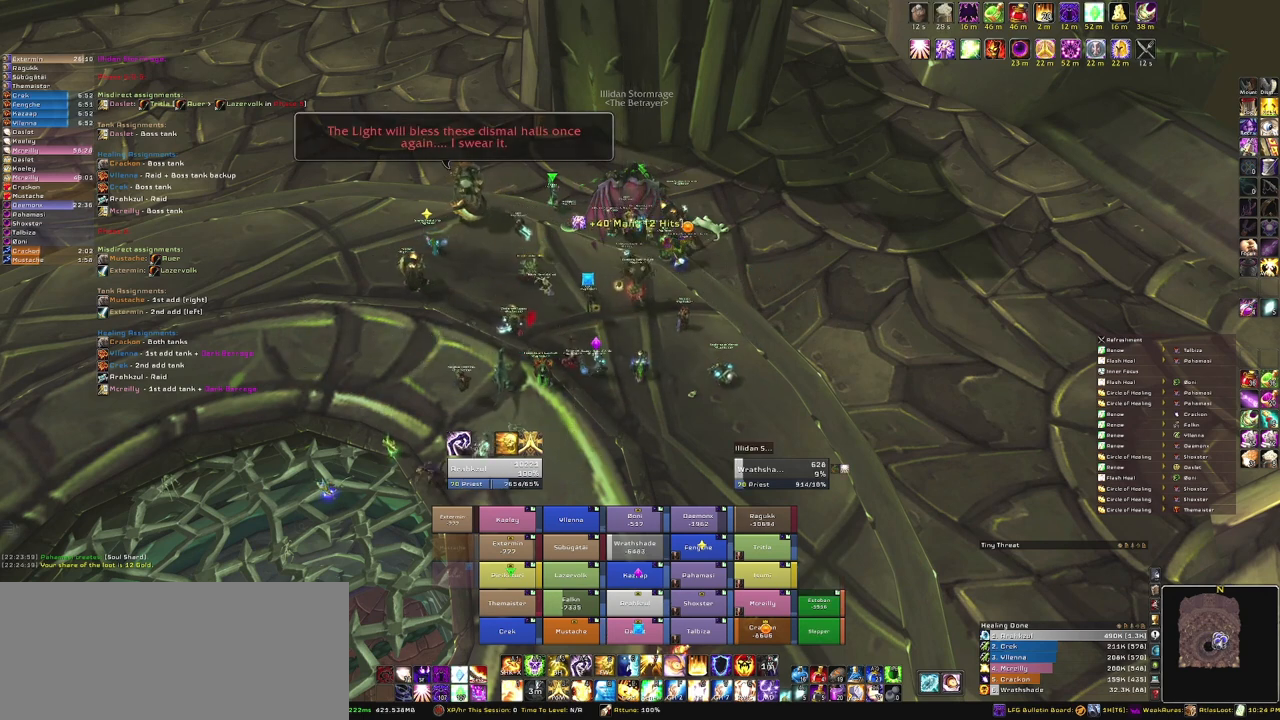
{"keys": [], "mouse": [], "events": []}
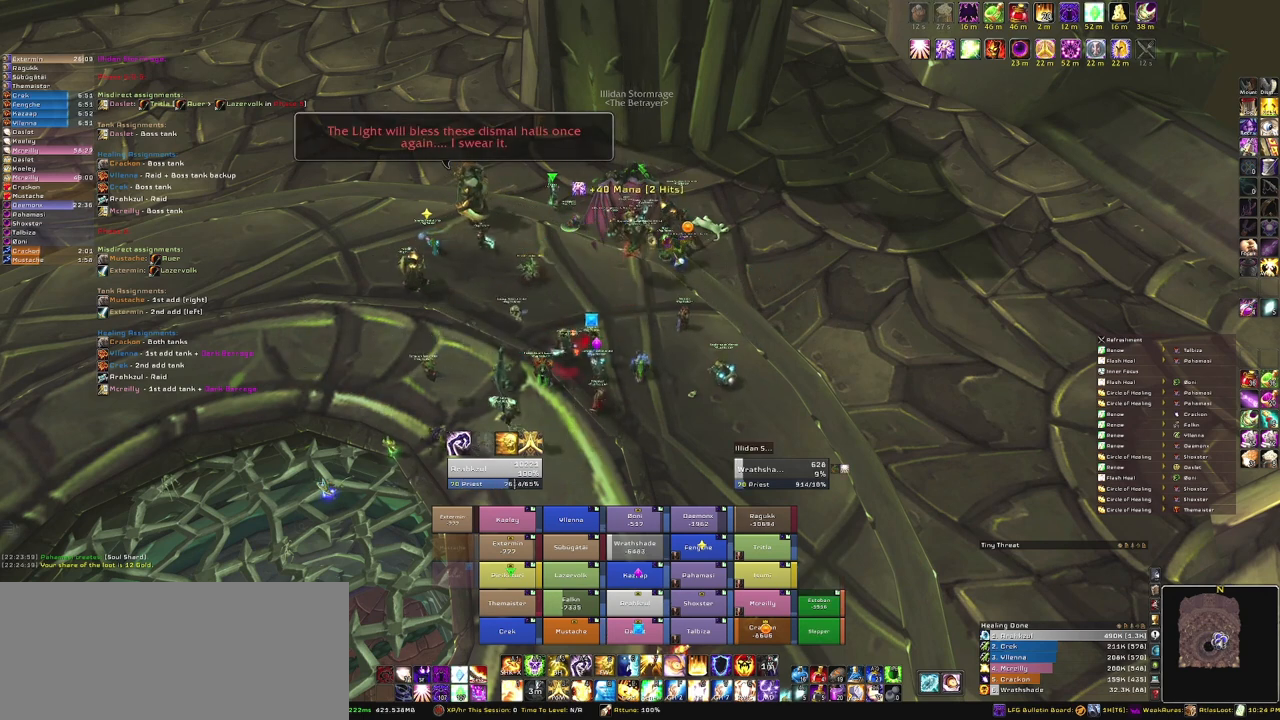
{"keys": [], "mouse": [], "events": [[400, "mouse_left", "down"], [500, "mouse_left", "up"]]}